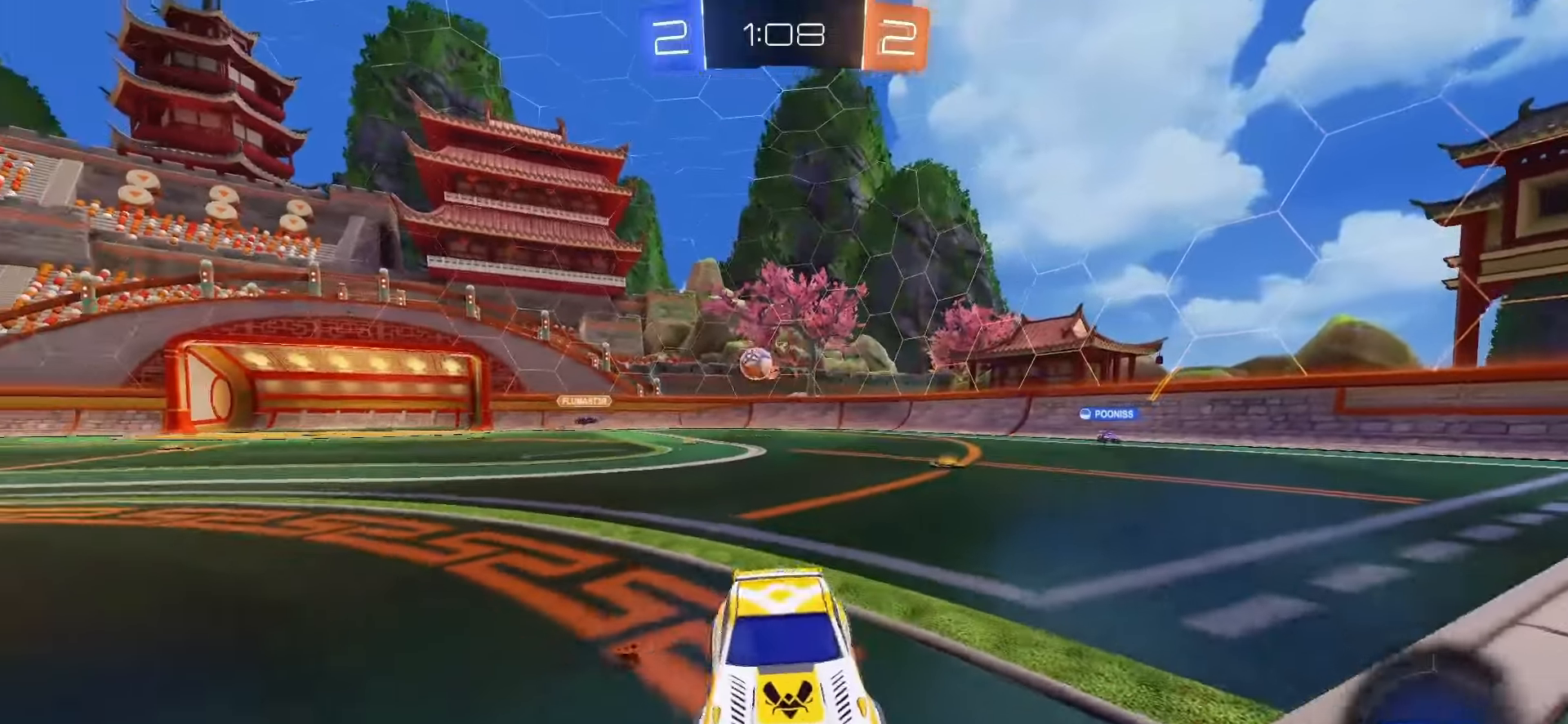
Gameplay with a controller (PlayStation layout); each line is a JSON object with the inputs held at the frame after it. "events" lists button and stick changes between this image and that frame as [ms after this image, input, new state], when the widget could be followed in between. Not read: L3 R3 SELECT TOUCHPAD.
{"buttons": ["R2"], "left_stick": "center", "right_stick": "center", "events": [[200, "left_stick", "center"]]}
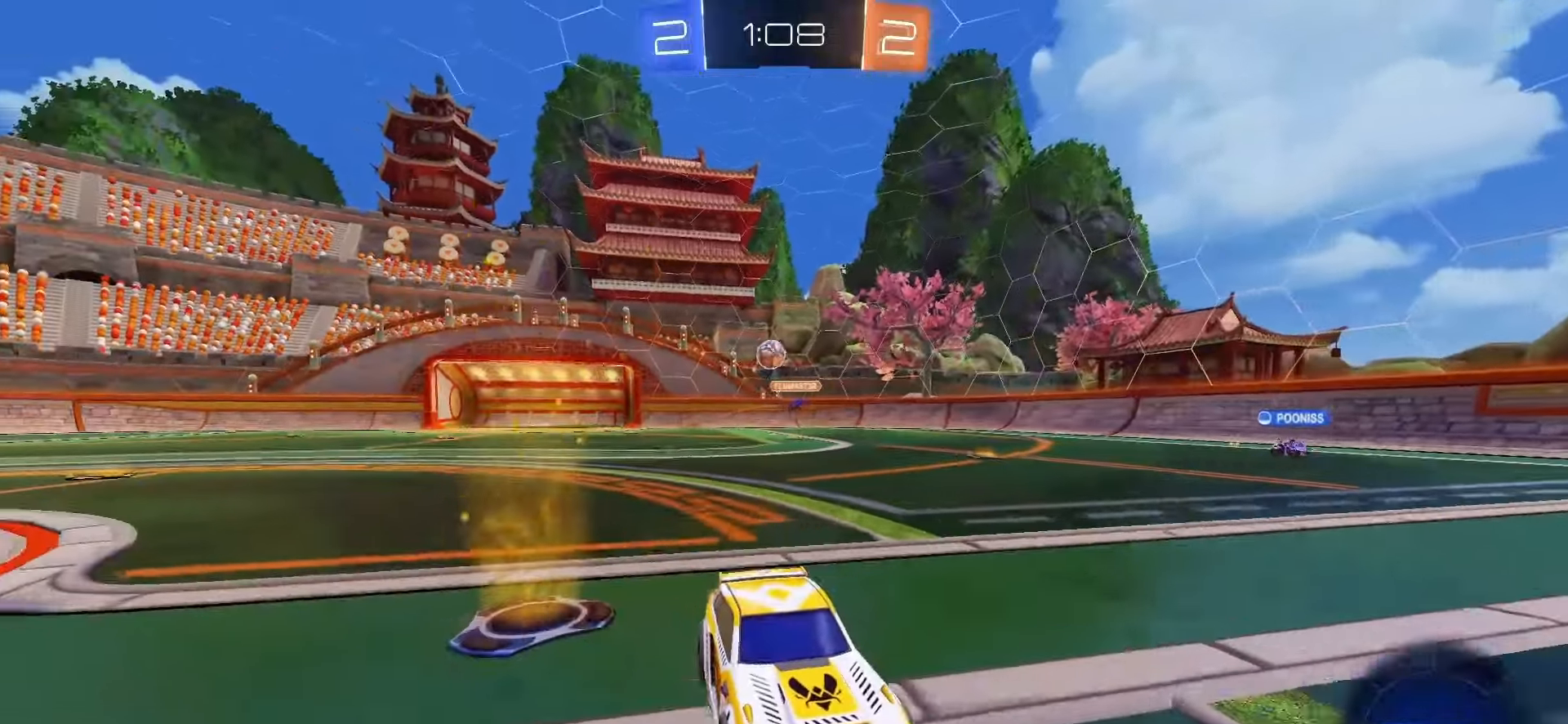
{"buttons": [], "left_stick": "center", "right_stick": "center", "events": [[283, "R2", "up"], [283, "left_stick", "right"], [500, "left_stick", "center"]]}
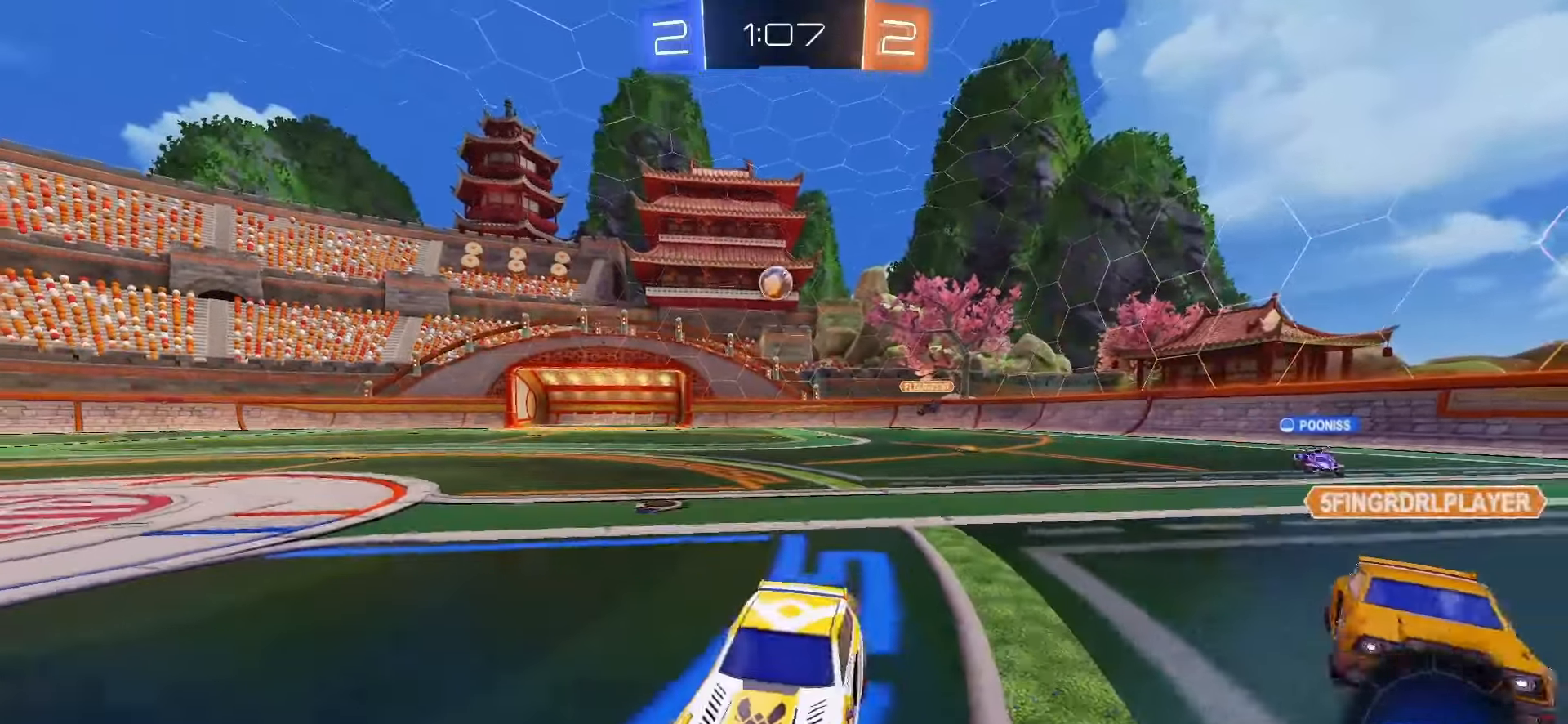
{"buttons": ["R2"], "left_stick": "center", "right_stick": "center", "events": [[100, "left_stick", "left"], [117, "R2", "down"], [417, "left_stick", "center"]]}
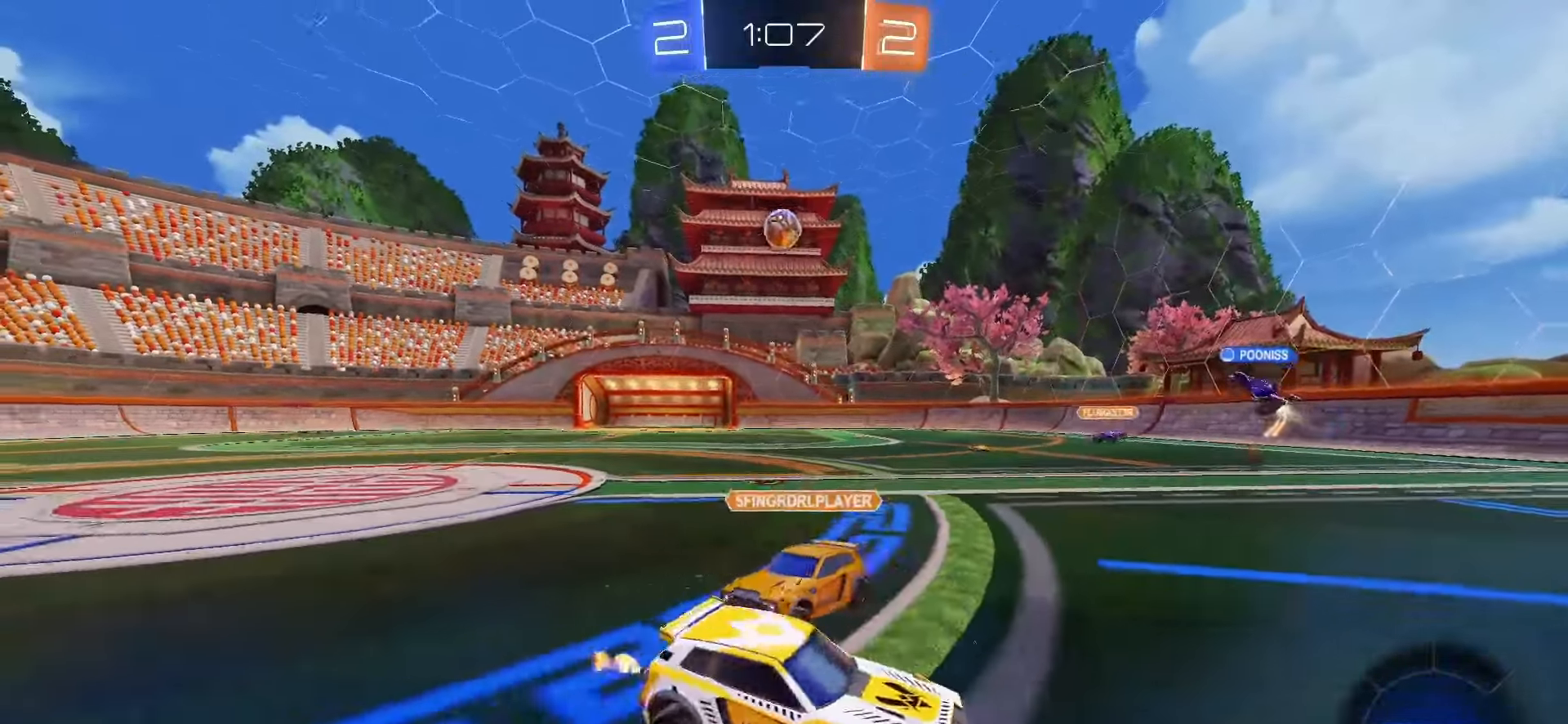
{"buttons": ["L2"], "left_stick": "right", "right_stick": "center", "events": [[150, "left_stick", "down-right"], [200, "left_stick", "right"], [333, "R2", "up"], [433, "L2", "down"]]}
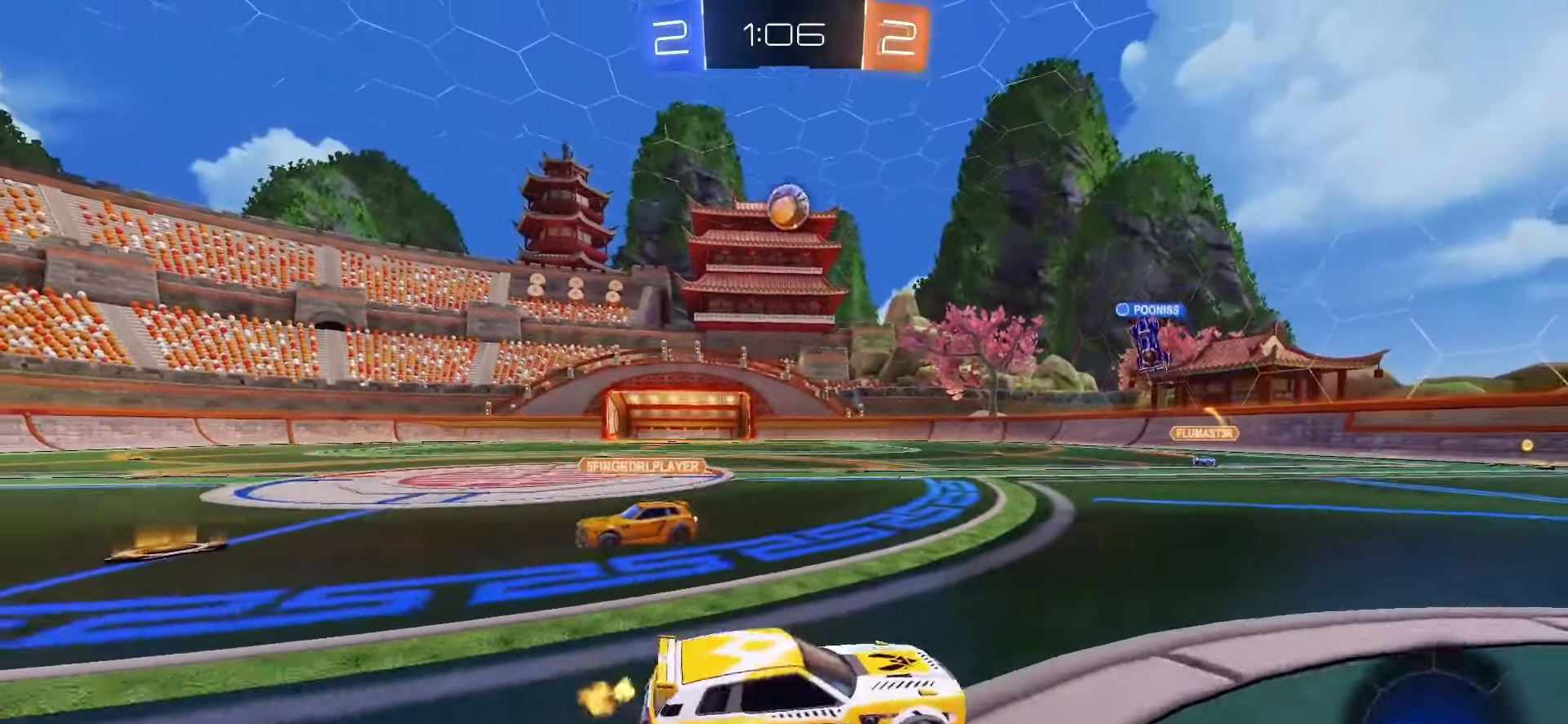
{"buttons": ["R2"], "left_stick": "right", "right_stick": "center", "events": [[33, "L2", "up"], [100, "R2", "down"], [100, "left_stick", "center"], [167, "left_stick", "right"]]}
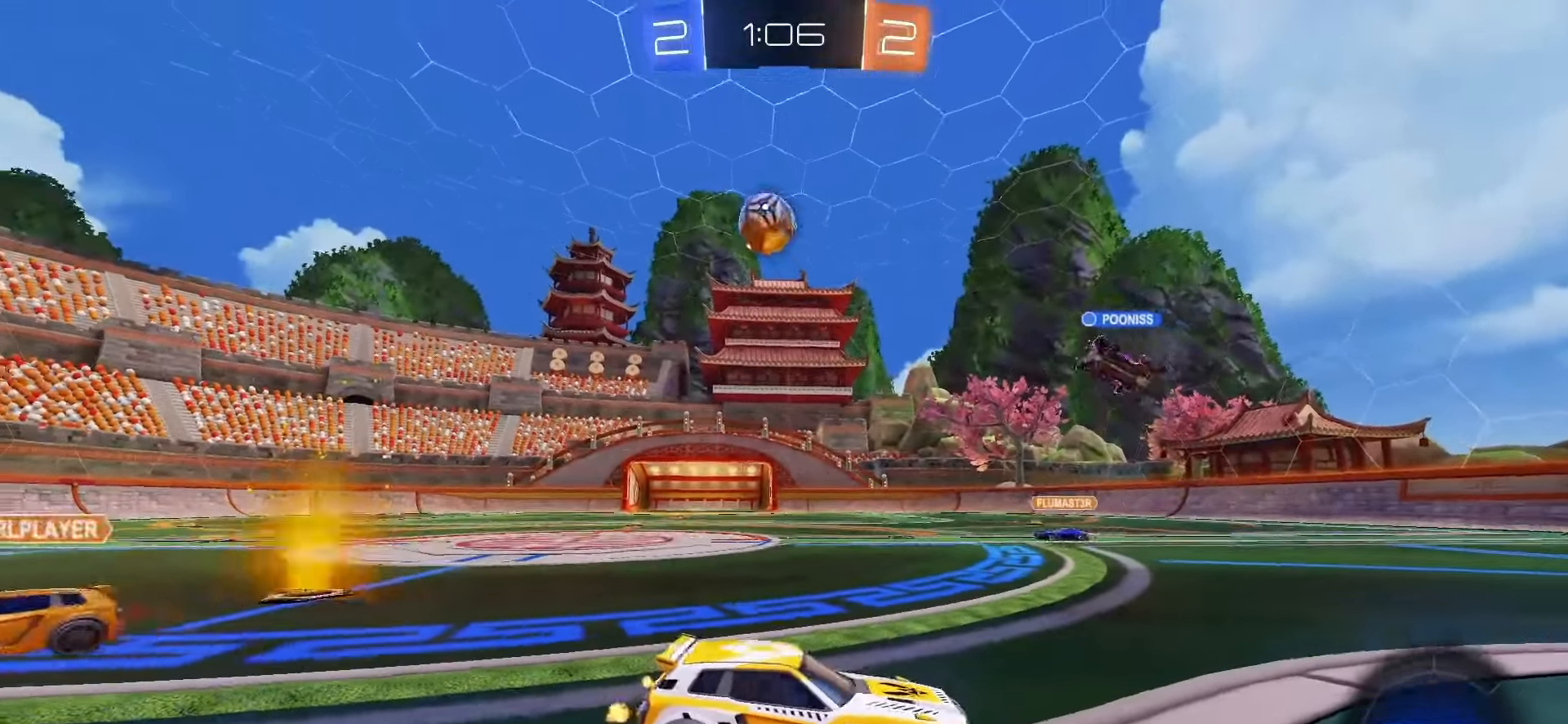
{"buttons": ["R2"], "left_stick": "right", "right_stick": "center", "events": [[50, "SQUARE", "down"], [167, "SQUARE", "up"], [183, "SQUARE", "down"], [400, "SQUARE", "up"]]}
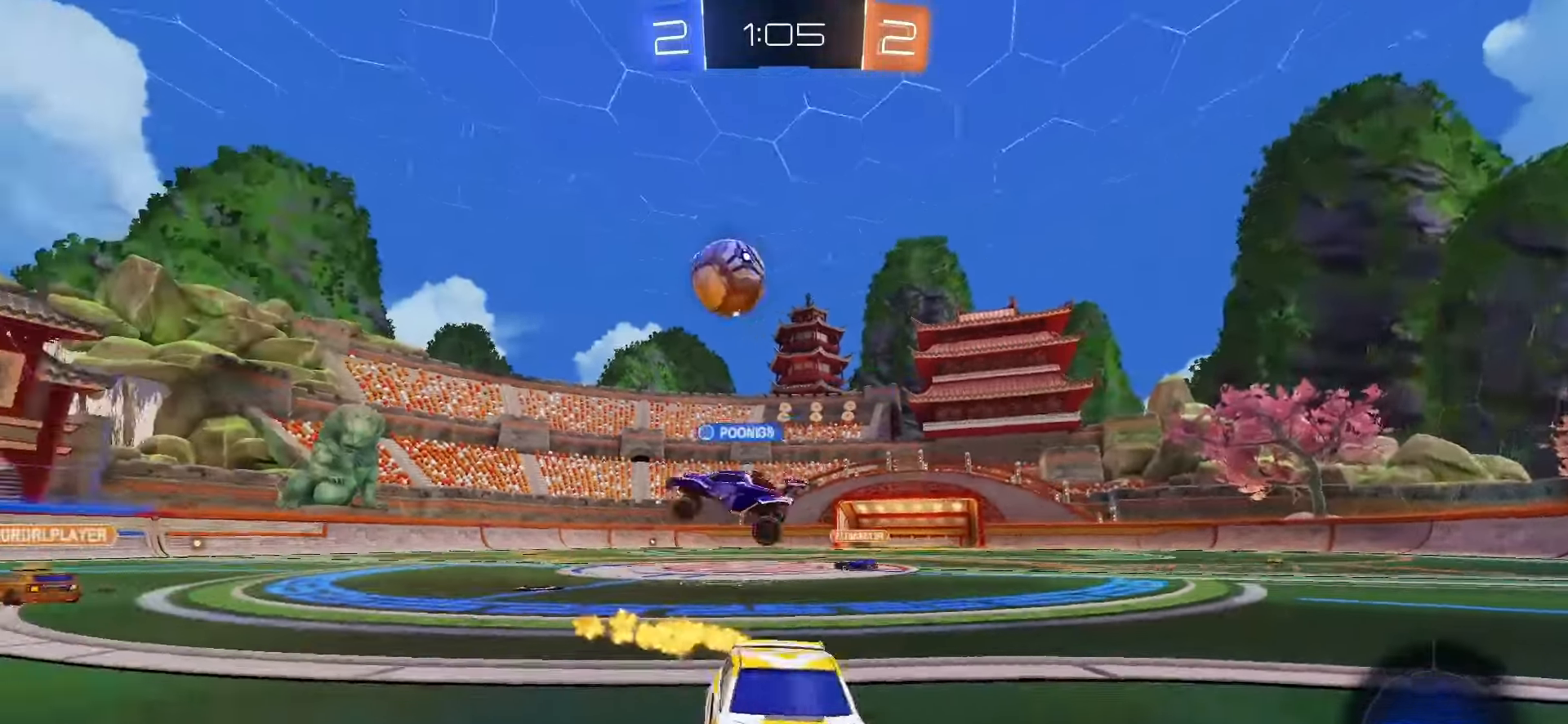
{"buttons": ["R2"], "left_stick": "right", "right_stick": "center", "events": [[167, "SQUARE", "down"], [167, "left_stick", "center"], [417, "SQUARE", "up"], [433, "left_stick", "right"]]}
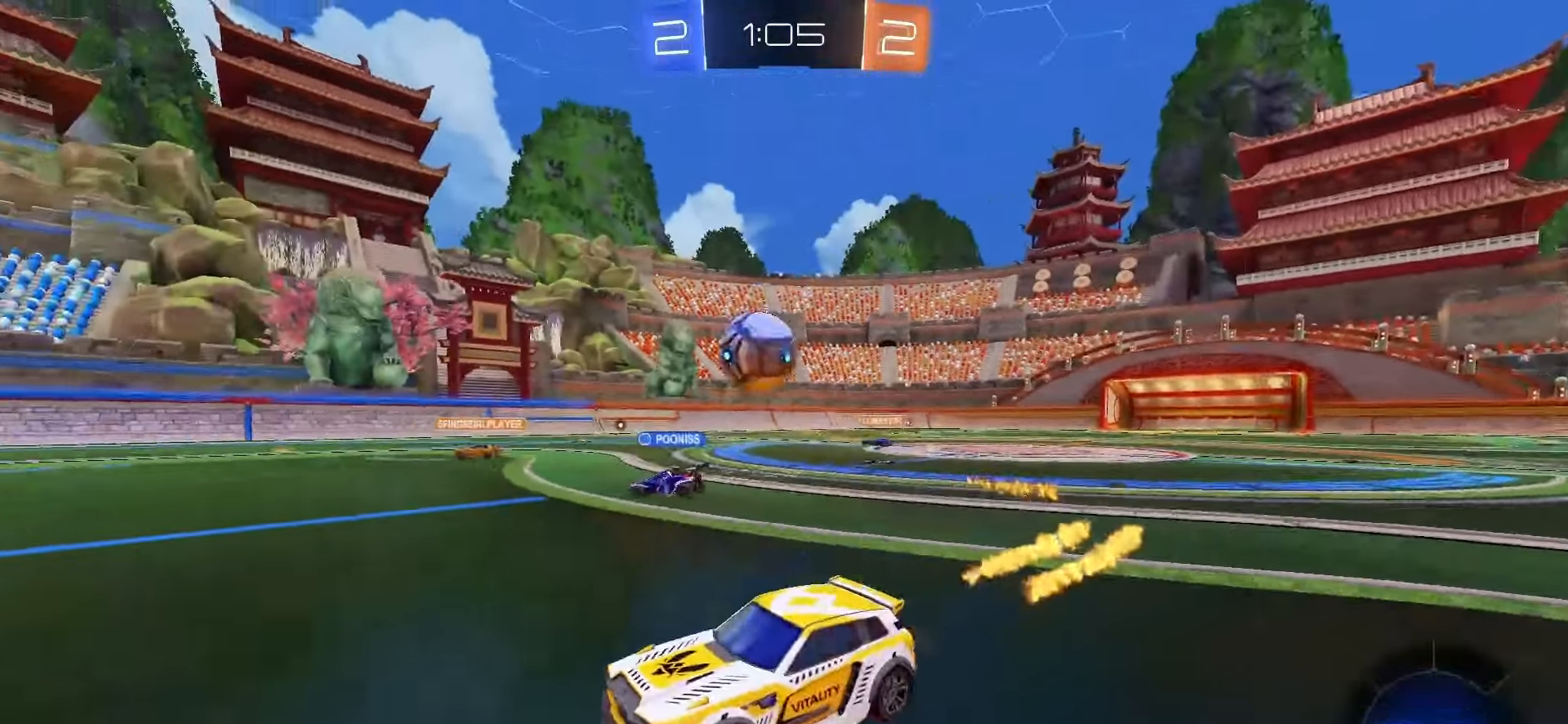
{"buttons": ["R2"], "left_stick": "up-right", "right_stick": "center", "events": [[33, "left_stick", "up-right"]]}
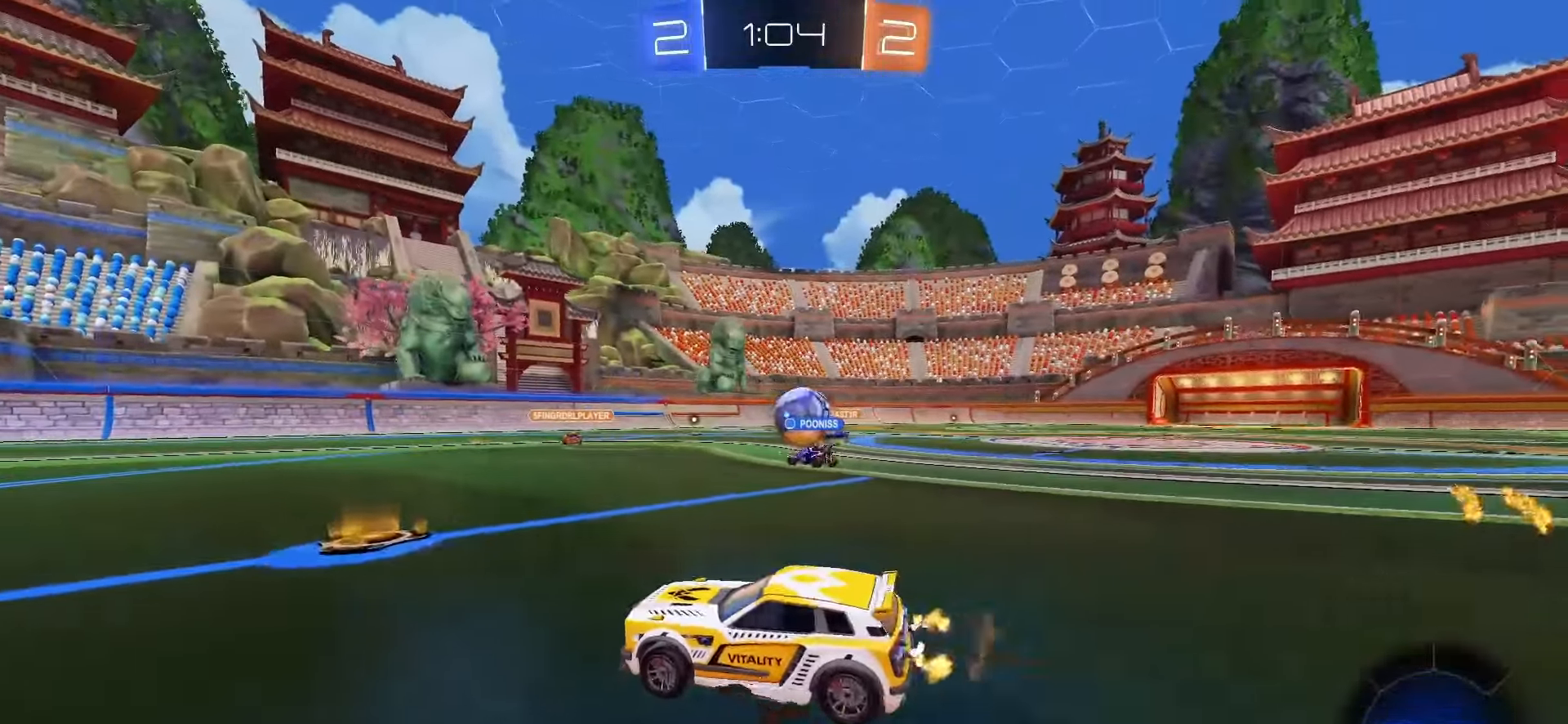
{"buttons": ["R2"], "left_stick": "left", "right_stick": "center", "events": [[17, "left_stick", "right"], [33, "R2", "up"], [183, "left_stick", "center"], [267, "left_stick", "left"], [383, "R2", "down"]]}